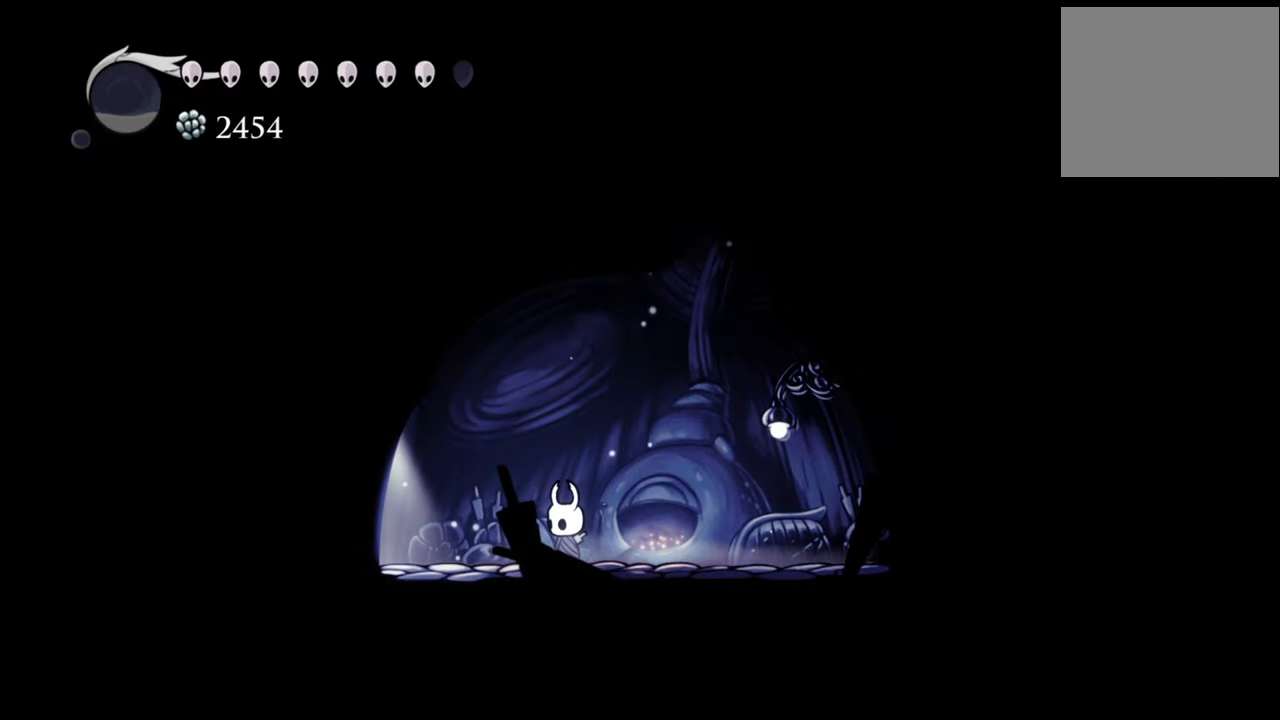
Gameplay with a controller (Xbox layout); each line is a JSON object with the inputs held at the frame after it. "events" lists button and stick changes between this image and that frame as [ms after this image, input, new state], when the widget could be followed in between. Not read: left_stick right_stick.
{"buttons": ["DPAD_LEFT"], "events": [[140, "DPAD_LEFT", "down"], [280, "R2", "down"], [480, "R2", "up"]]}
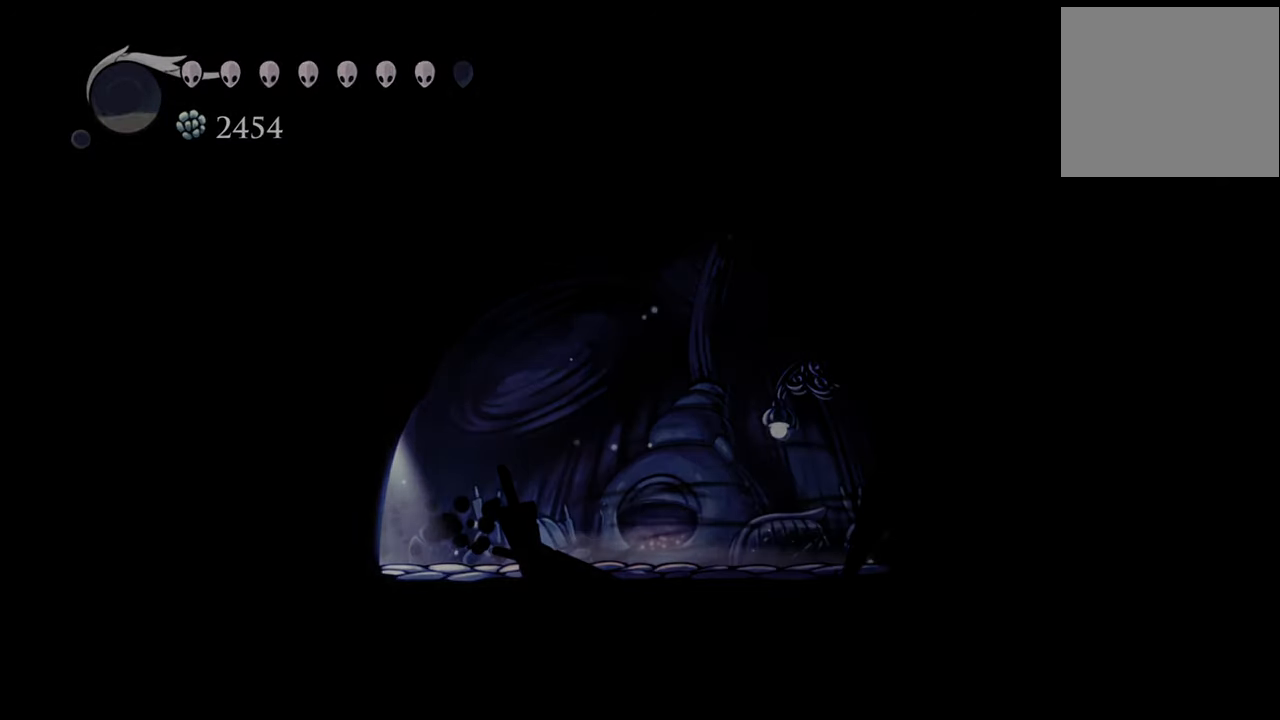
{"buttons": [], "events": [[140, "DPAD_LEFT", "up"]]}
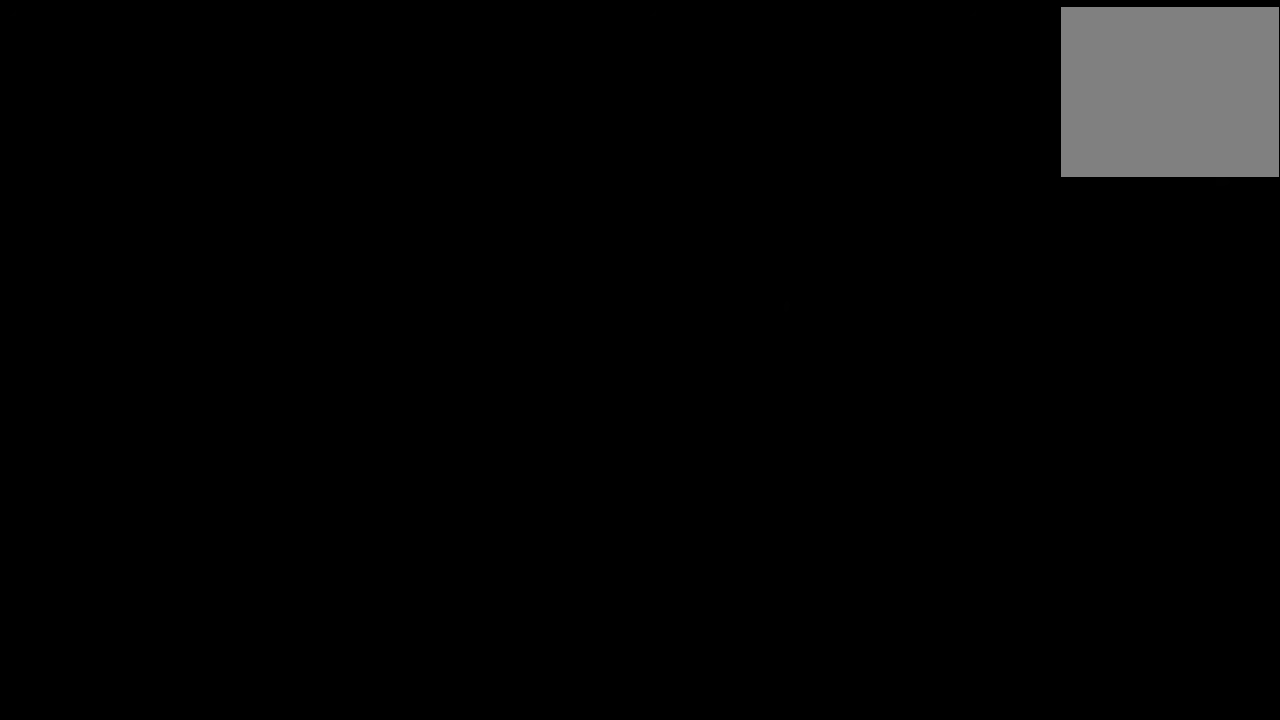
{"buttons": [], "events": []}
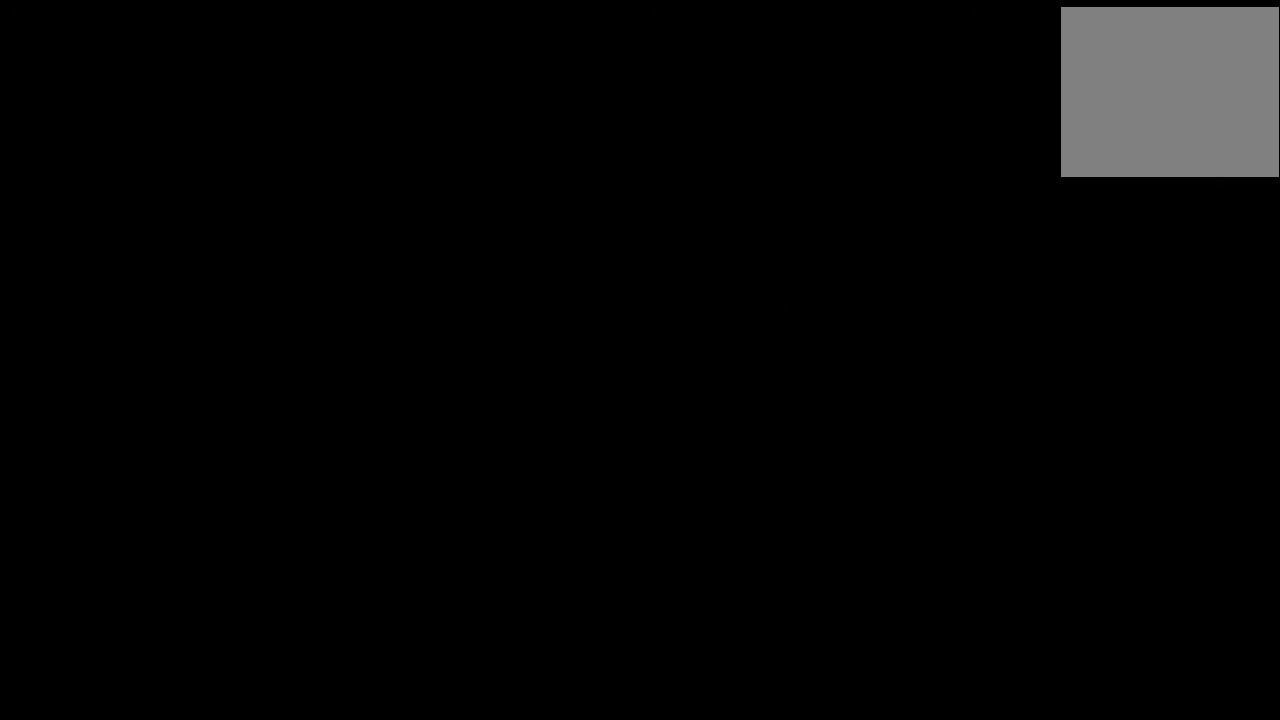
{"buttons": [], "events": []}
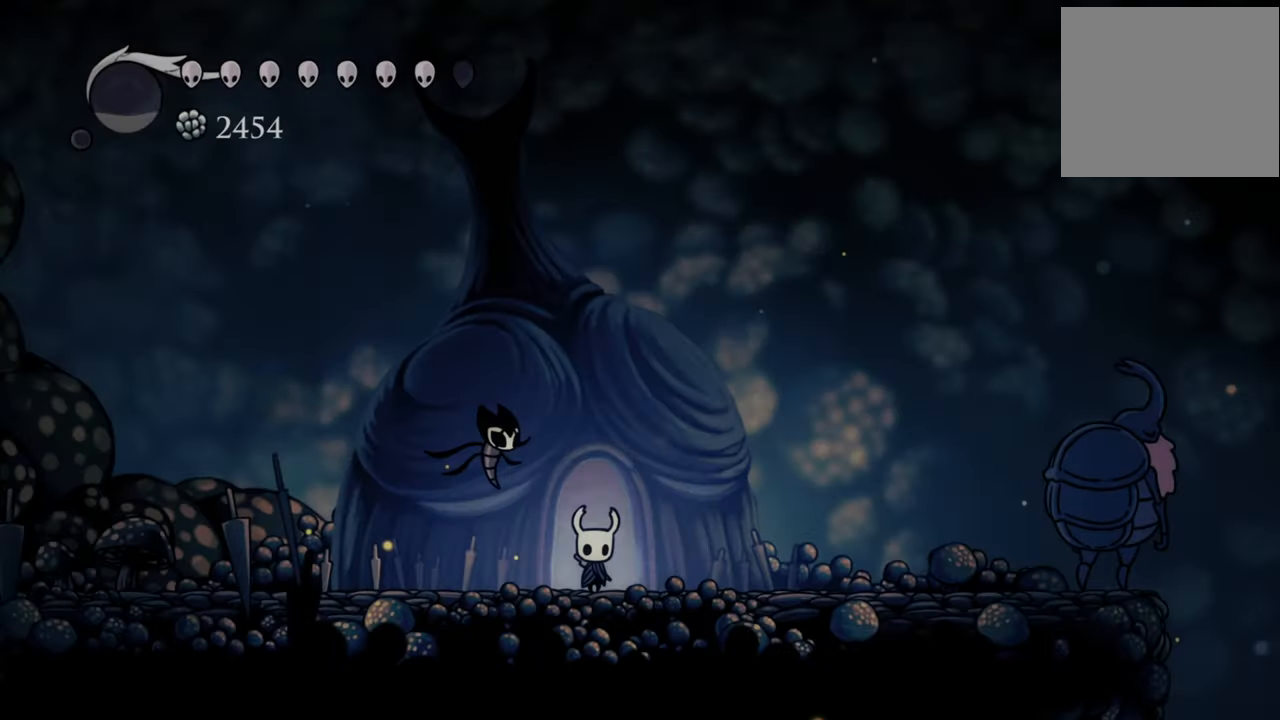
{"buttons": [], "events": [[280, "DPAD_UP", "down"], [440, "DPAD_UP", "up"]]}
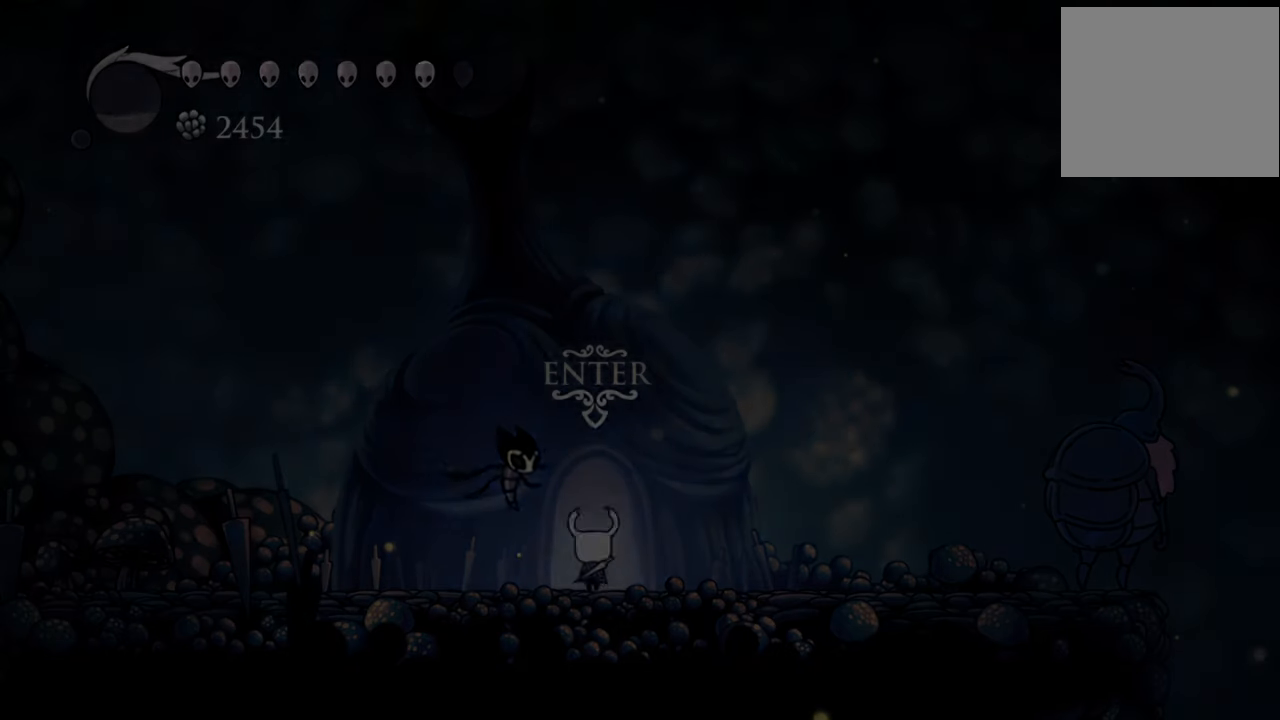
{"buttons": [], "events": []}
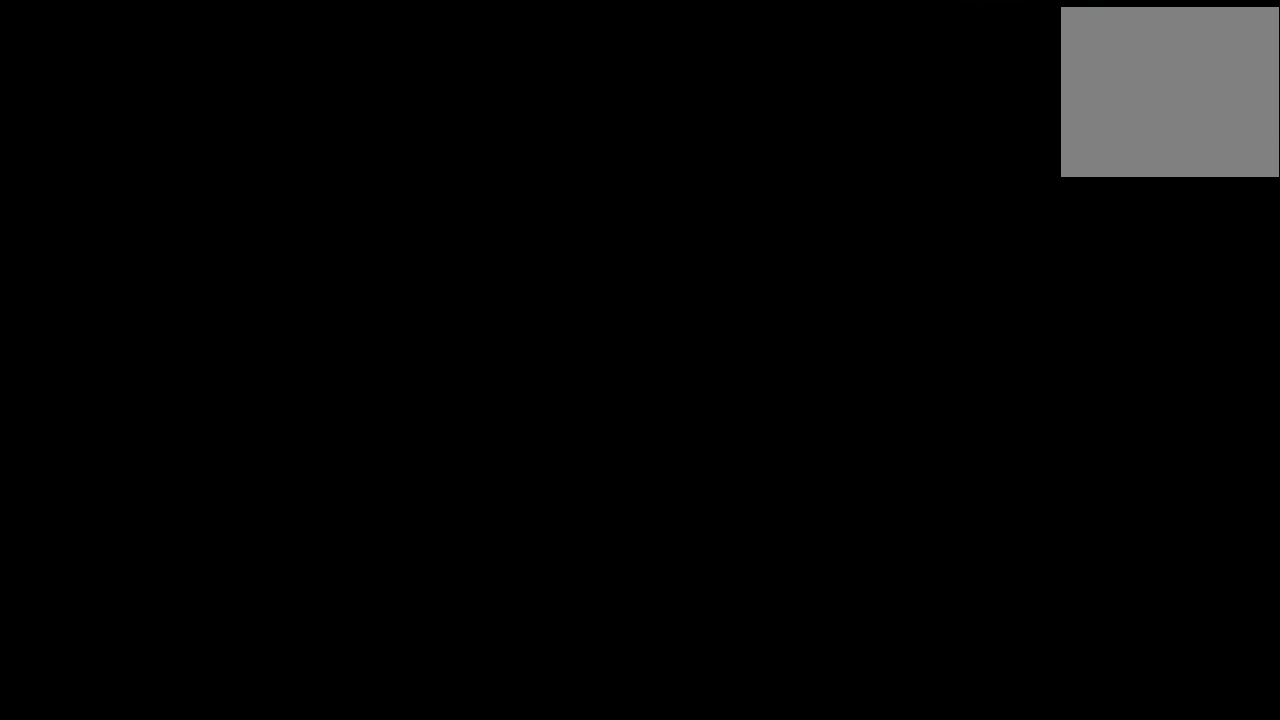
{"buttons": [], "events": []}
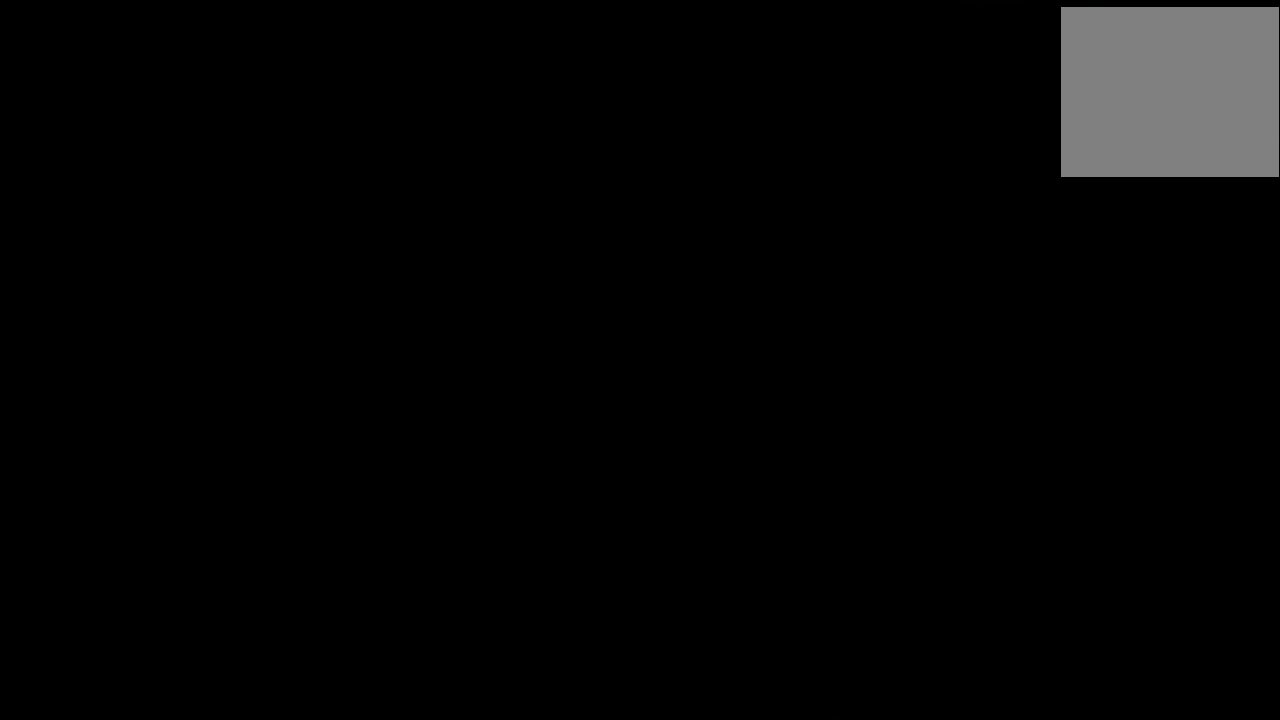
{"buttons": [], "events": []}
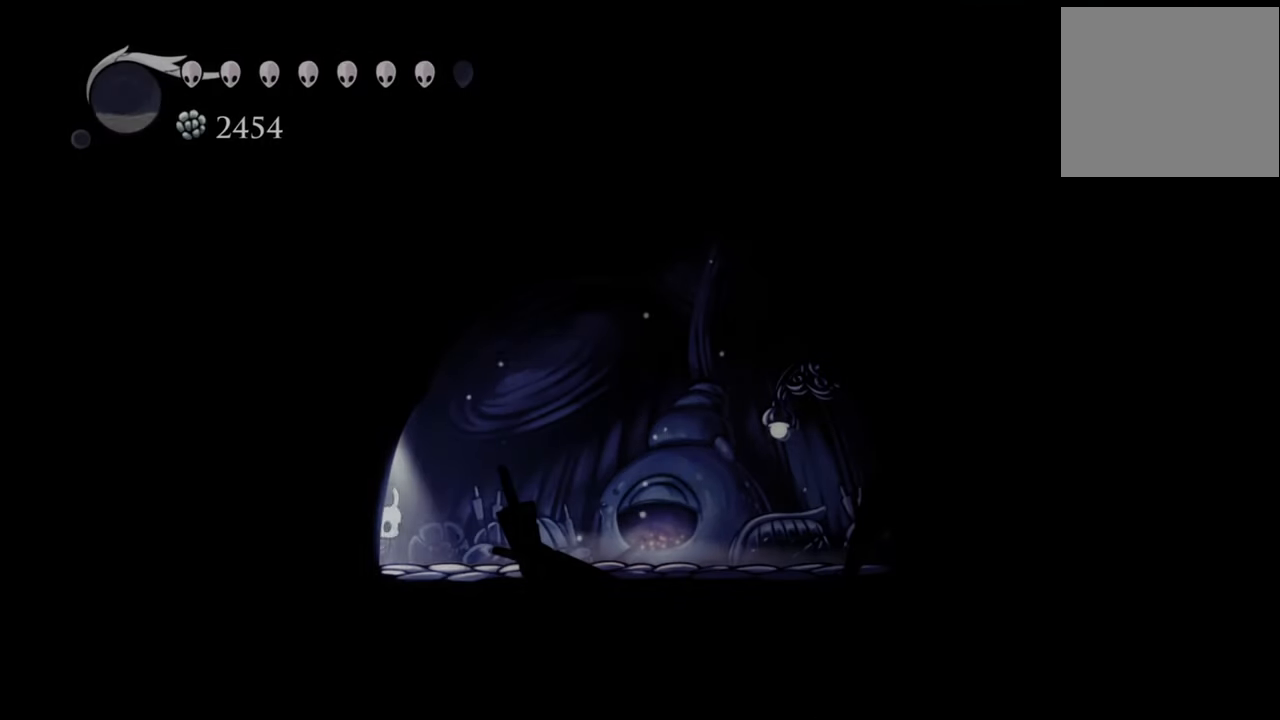
{"buttons": ["DPAD_RIGHT"], "events": [[40, "DPAD_RIGHT", "down"]]}
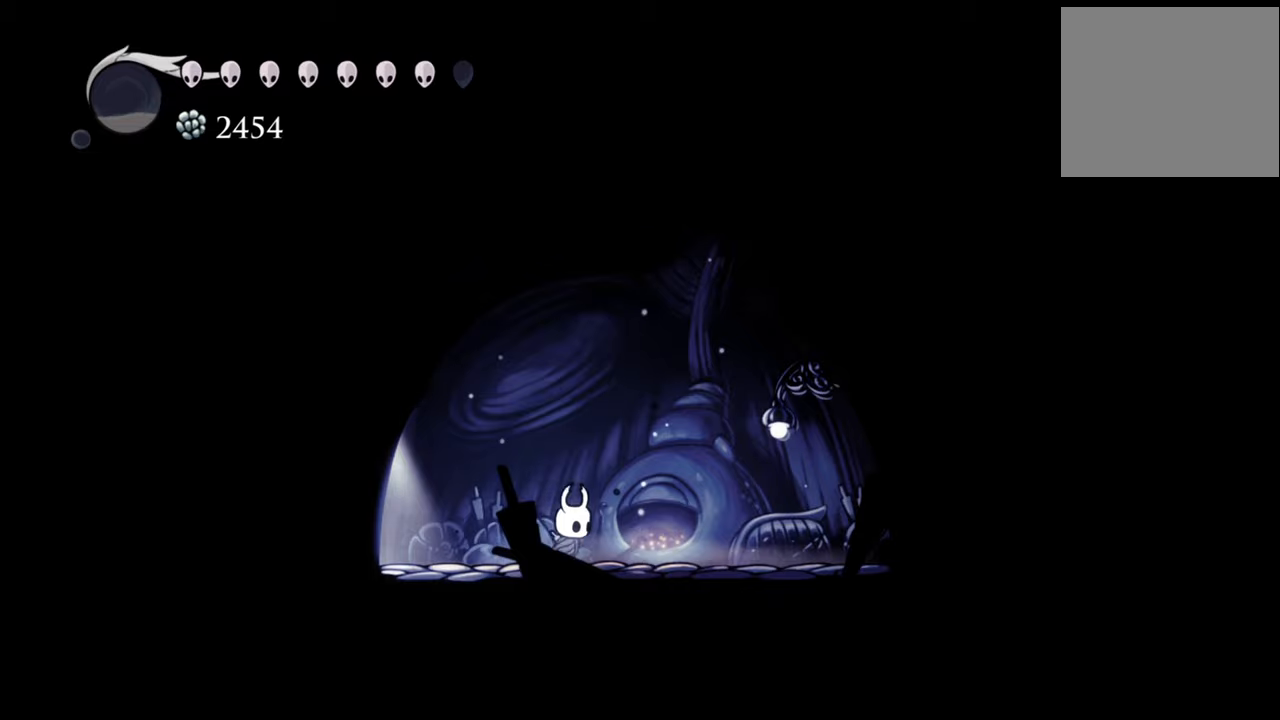
{"buttons": ["X", "DPAD_UP"], "events": [[260, "DPAD_RIGHT", "up"], [400, "X", "down"], [420, "DPAD_UP", "down"]]}
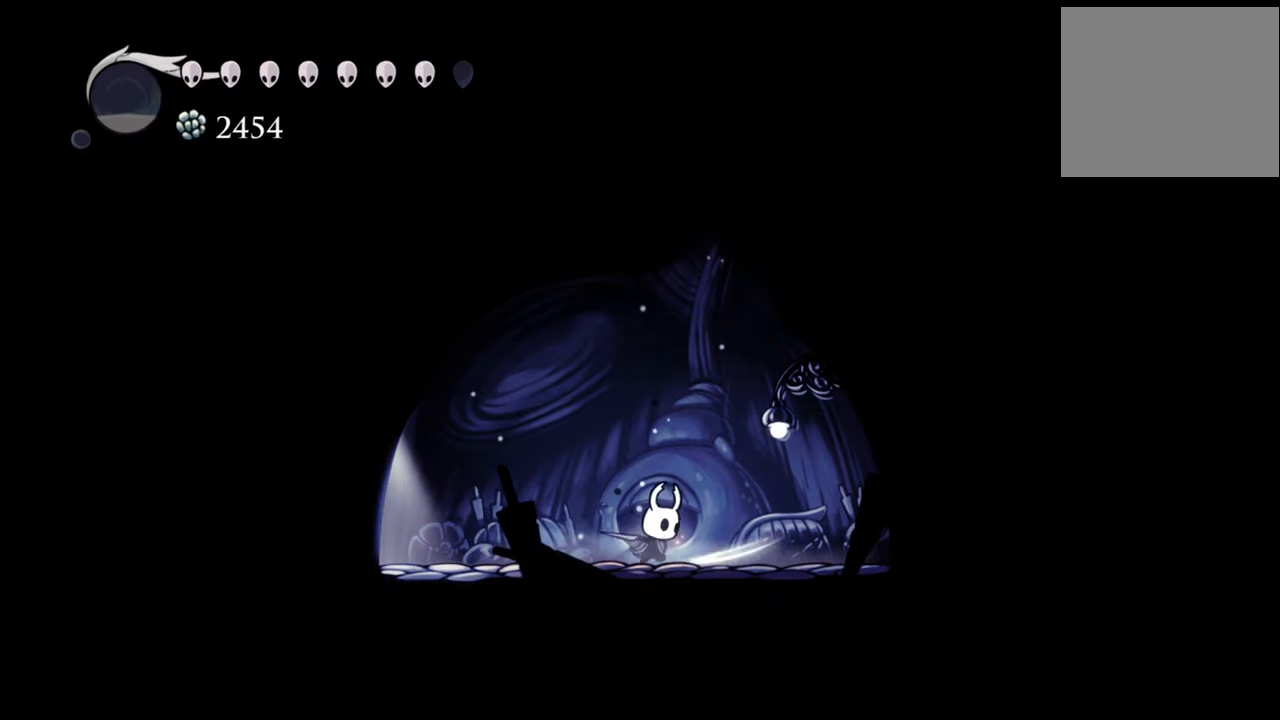
{"buttons": ["R2", "DPAD_LEFT"], "events": [[60, "DPAD_UP", "up"], [60, "X", "up"], [220, "DPAD_LEFT", "down"], [380, "R2", "down"]]}
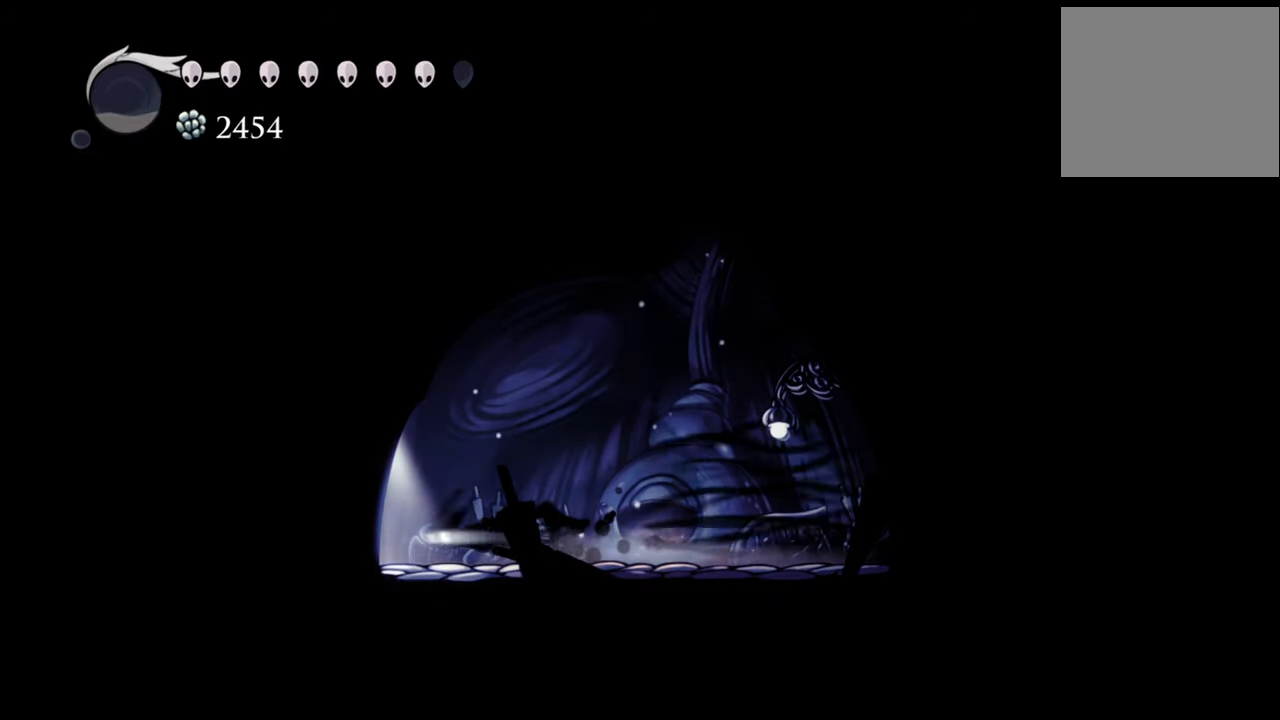
{"buttons": ["DPAD_LEFT"], "events": [[120, "R2", "up"]]}
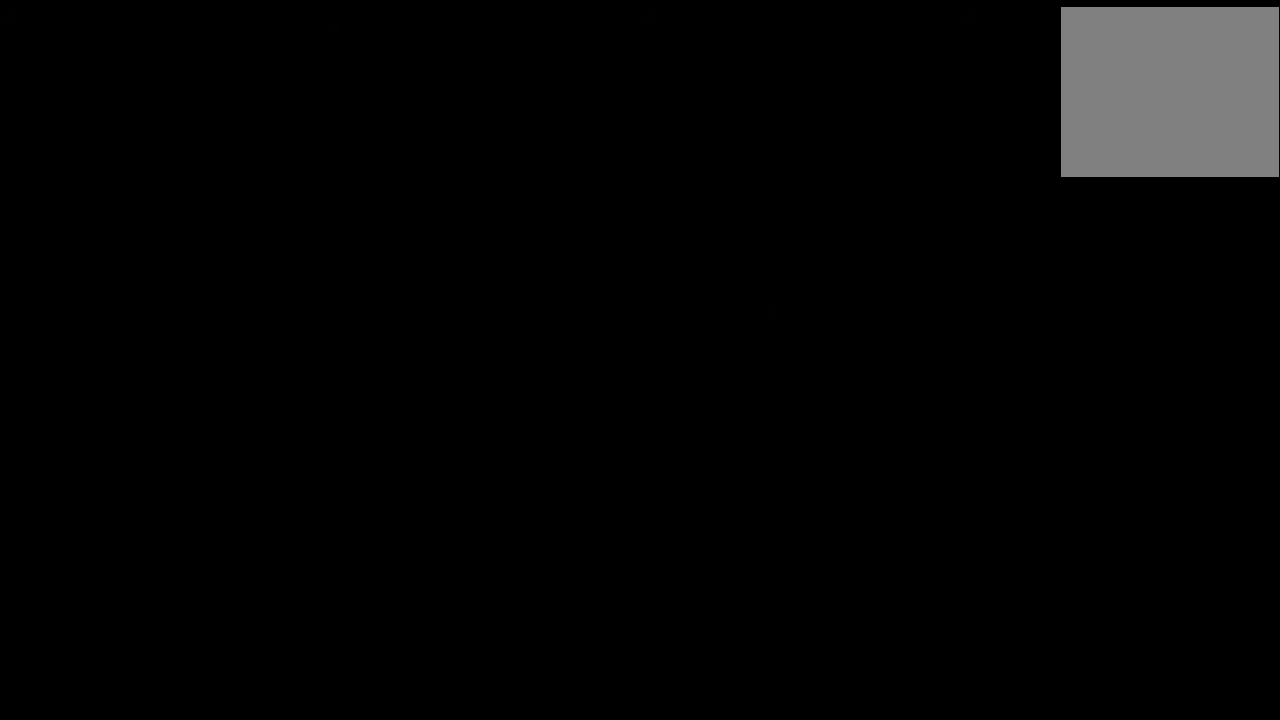
{"buttons": [], "events": [[240, "DPAD_LEFT", "up"]]}
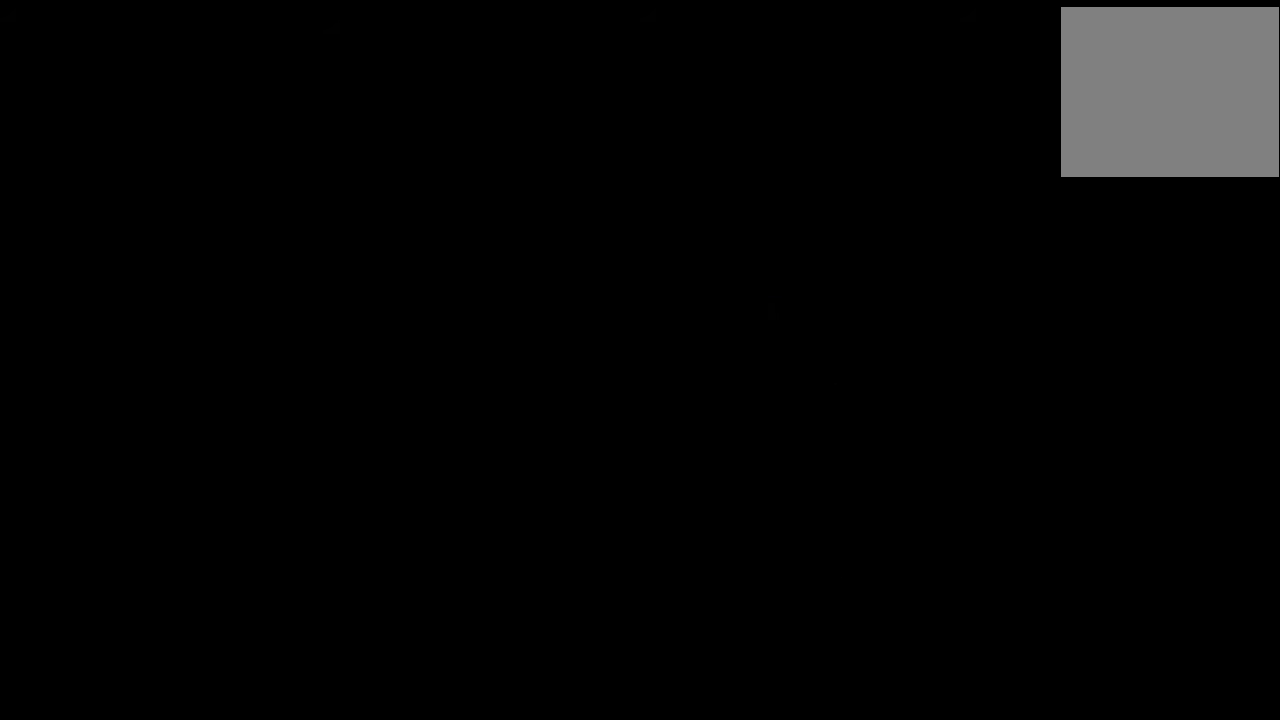
{"buttons": [], "events": []}
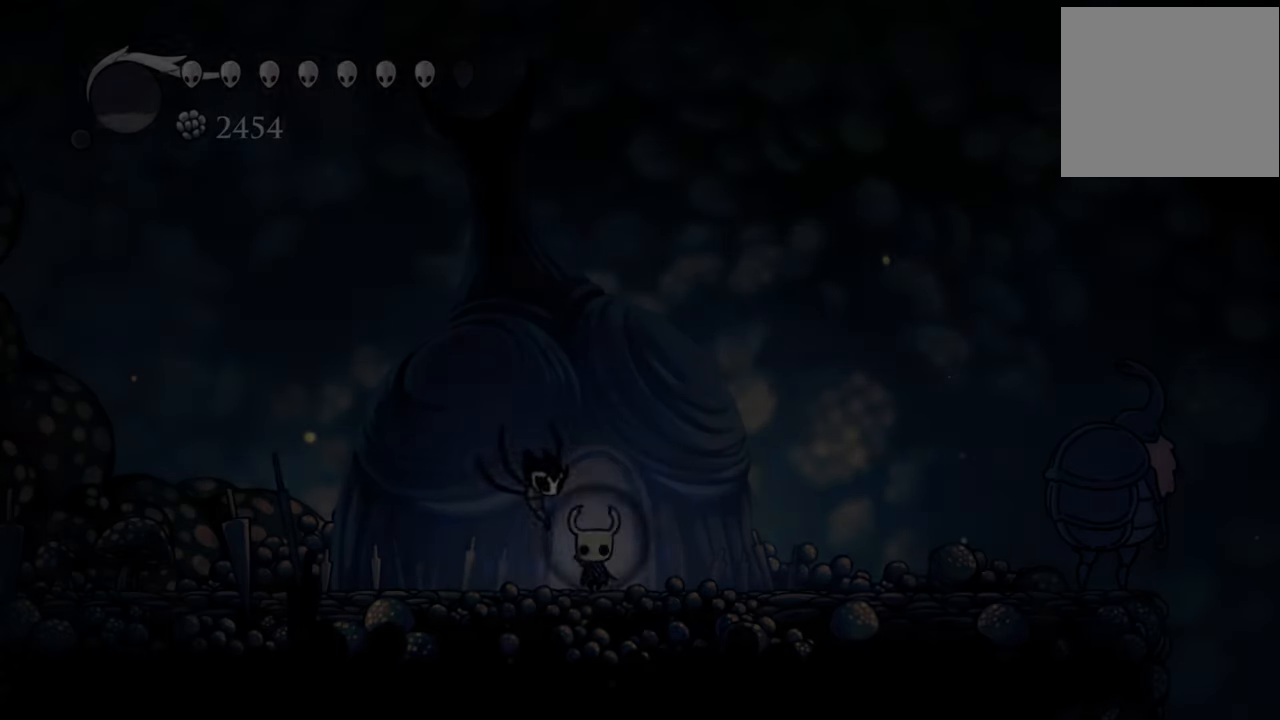
{"buttons": ["DPAD_RIGHT"], "events": [[360, "DPAD_RIGHT", "down"]]}
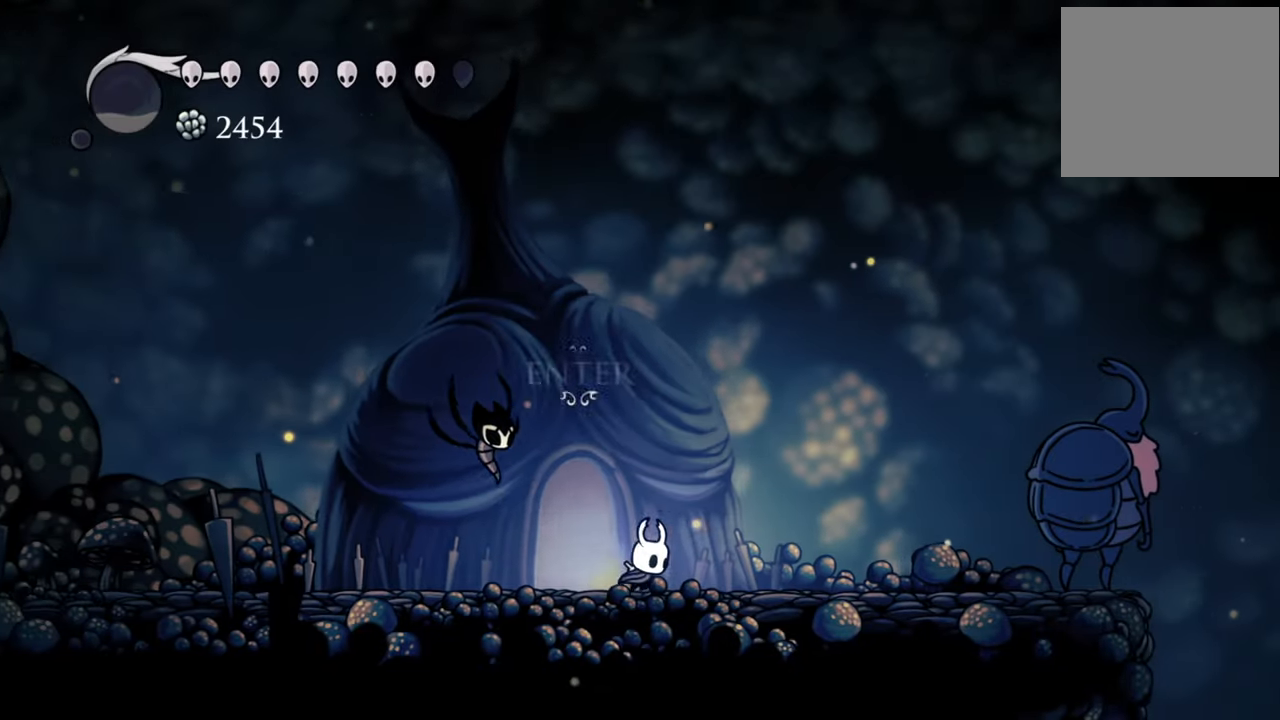
{"buttons": ["DPAD_RIGHT"], "events": []}
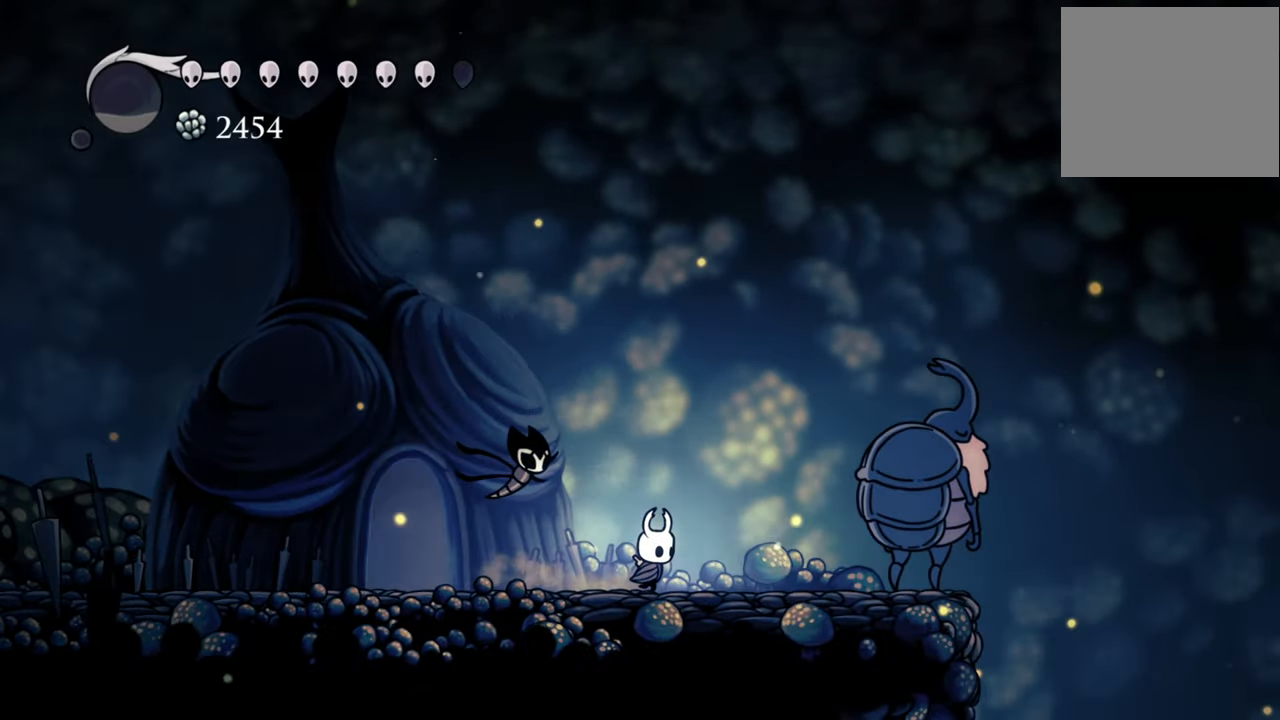
{"buttons": [], "events": [[440, "DPAD_RIGHT", "up"]]}
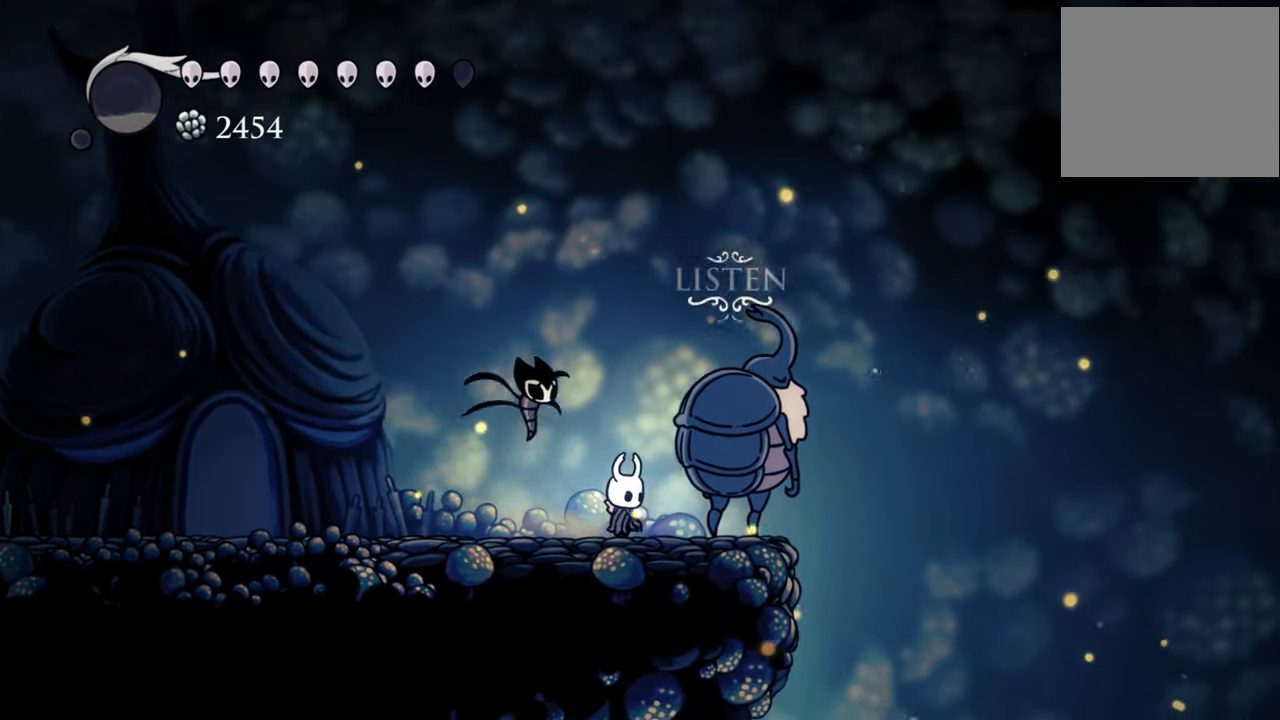
{"buttons": ["DPAD_UP"], "events": [[360, "DPAD_UP", "down"]]}
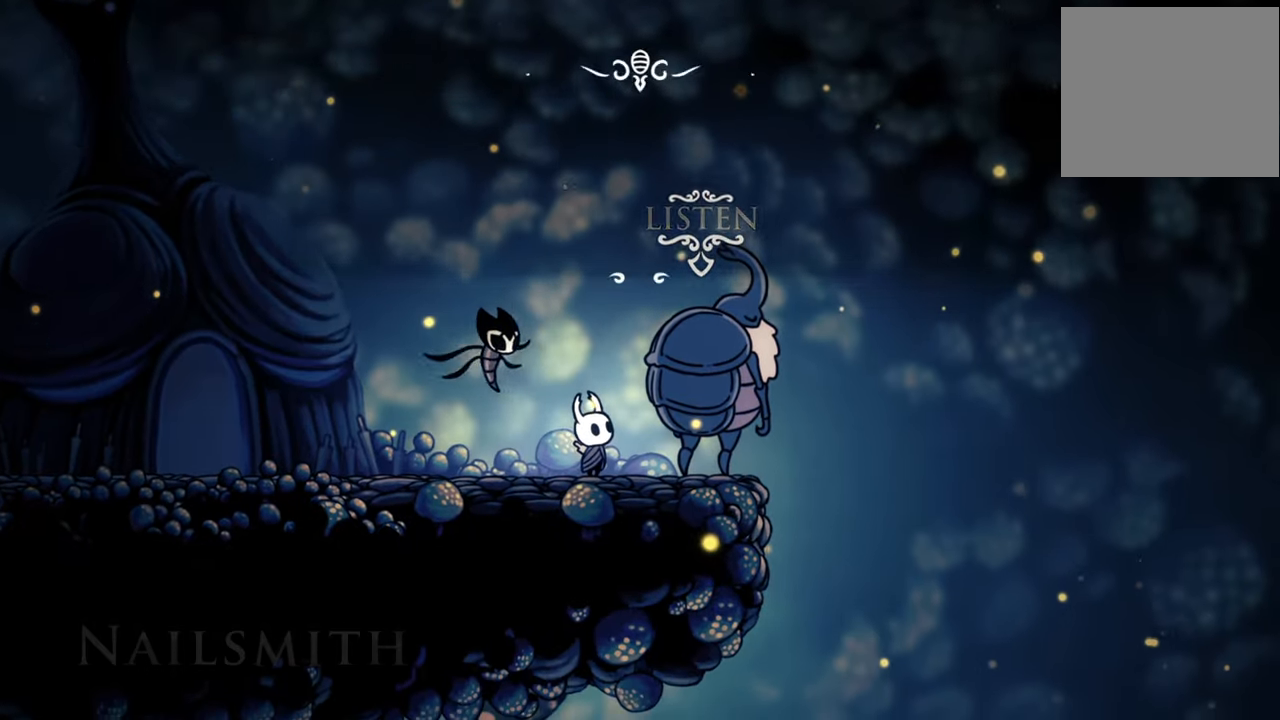
{"buttons": [], "events": [[40, "DPAD_UP", "up"]]}